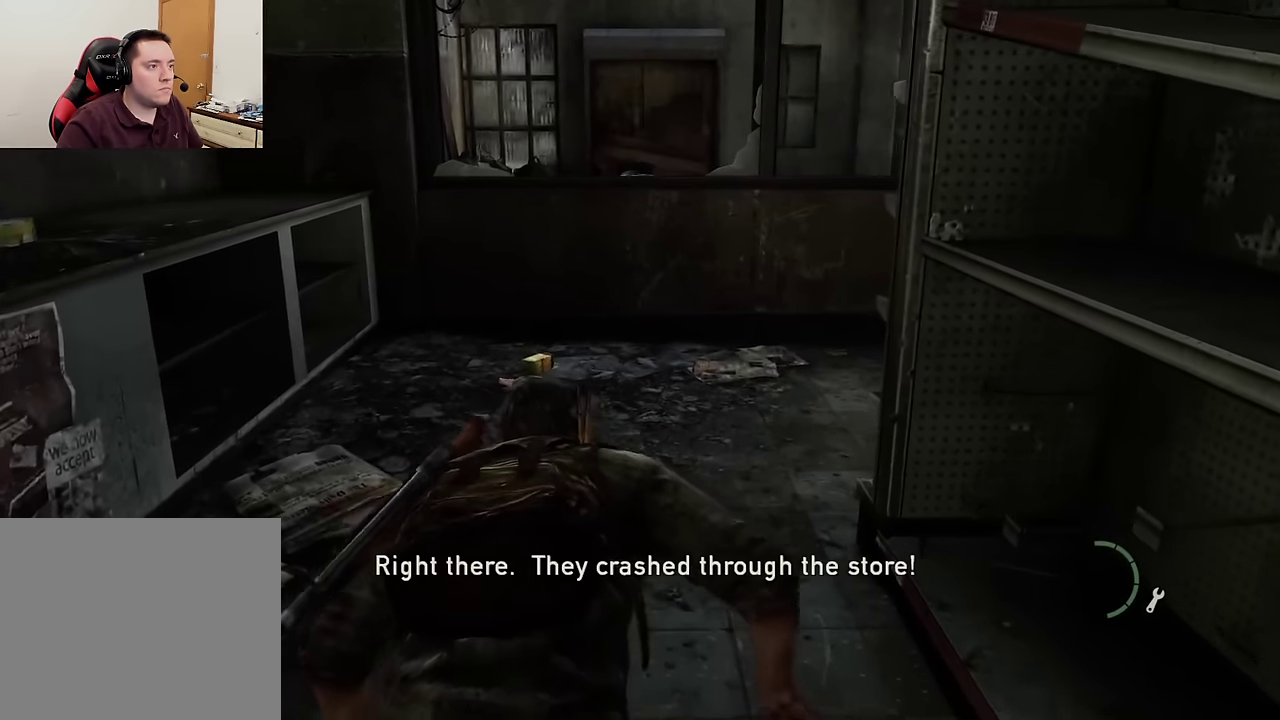
Gameplay with a controller (PlayStation layout); each line is a JSON object with the inputs held at the frame after it (dt_ms = milliseconds from this image to that frame). "events" lists button and stick changes between this image and that frame as [ms after this image, input, new state], when the widget could be followed in between.
{"dt_ms": 300, "buttons": [], "left_stick": "up", "right_stick": "center", "events": []}
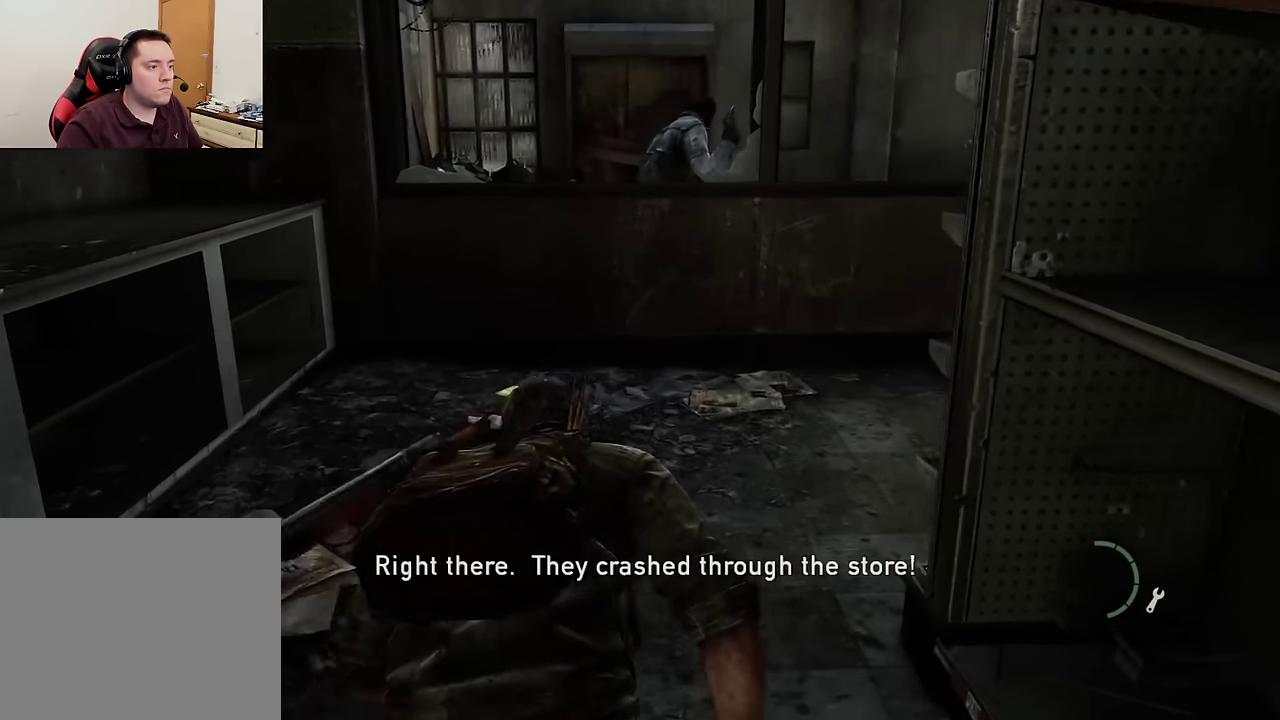
{"dt_ms": 600, "buttons": [], "left_stick": "up", "right_stick": "center", "events": []}
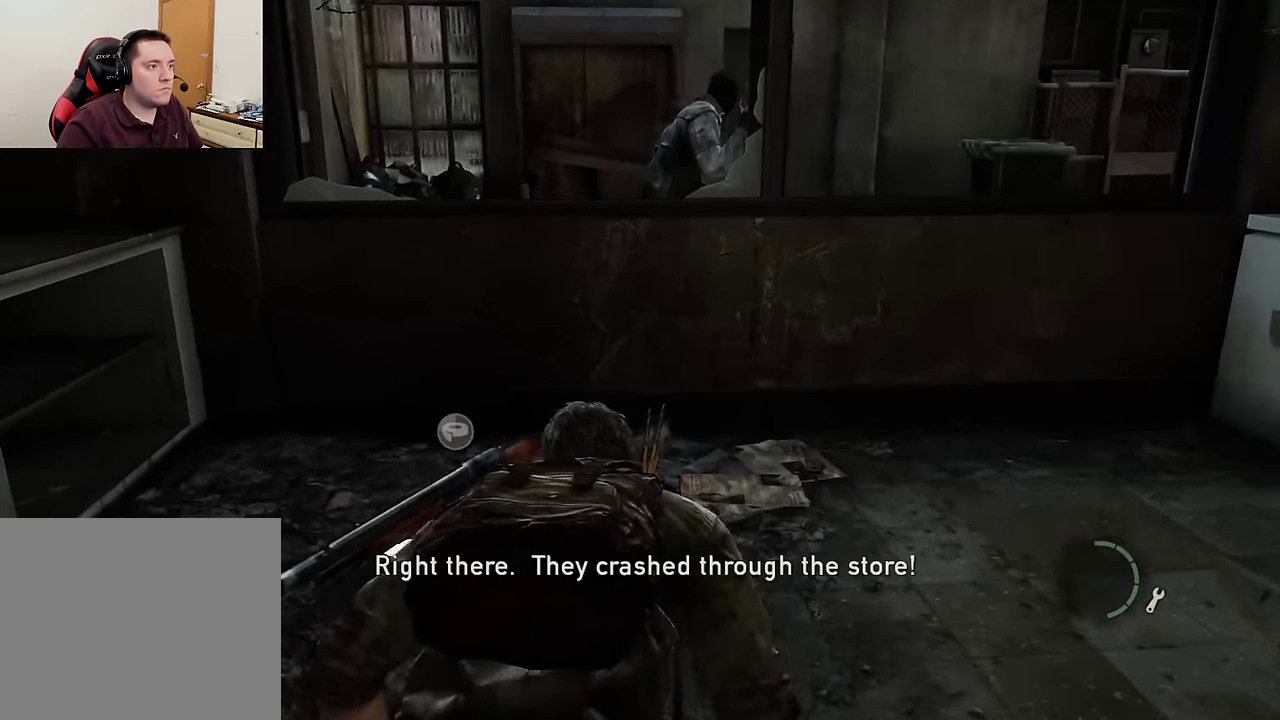
{"dt_ms": 600, "buttons": ["CROSS"], "left_stick": "up", "right_stick": "center", "events": [[316, "CROSS", "down"], [433, "CROSS", "up"], [600, "CROSS", "down"]]}
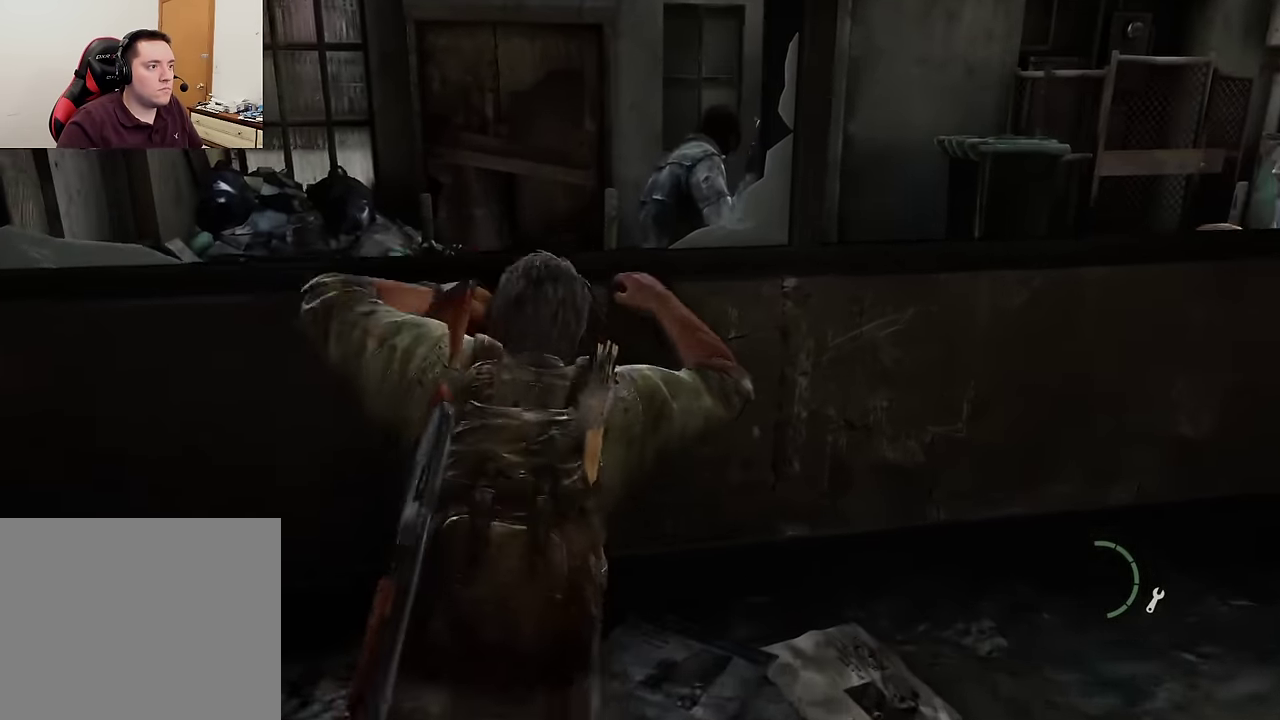
{"dt_ms": 700, "buttons": [], "left_stick": "up", "right_stick": "right", "events": [[83, "CROSS", "up"], [650, "right_stick", "right"]]}
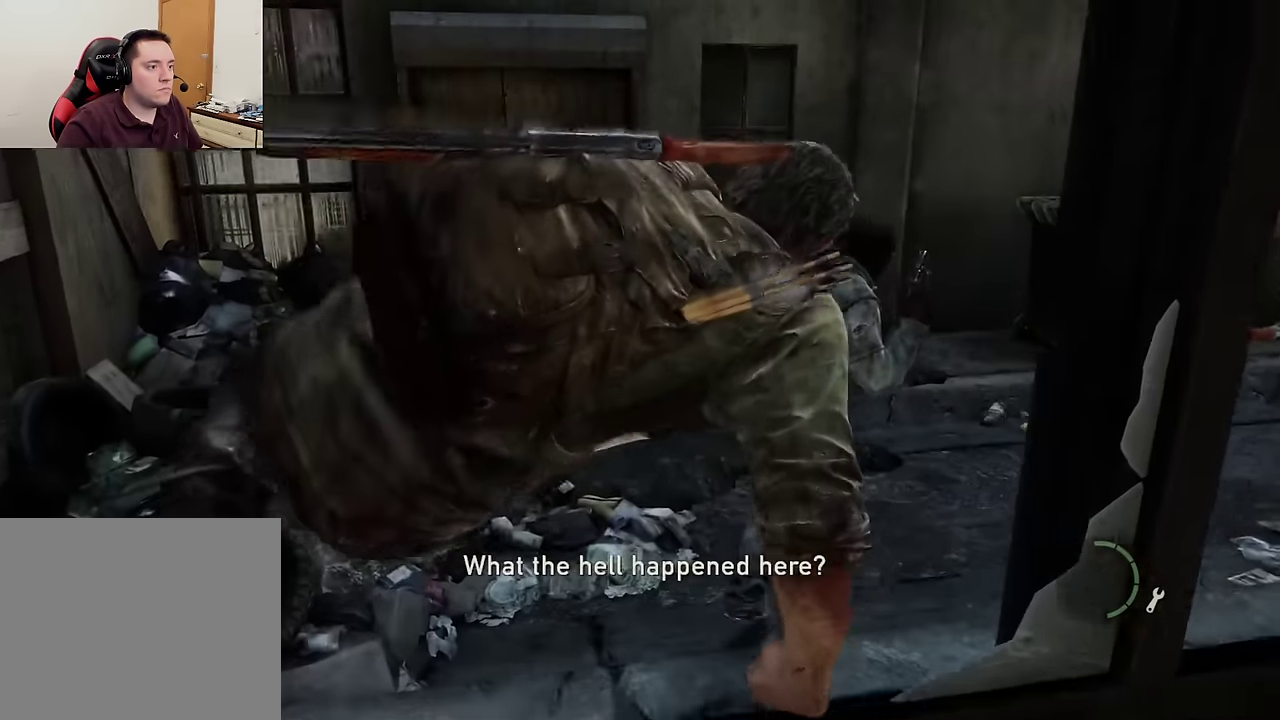
{"dt_ms": 300, "buttons": [], "left_stick": "up", "right_stick": "right", "events": []}
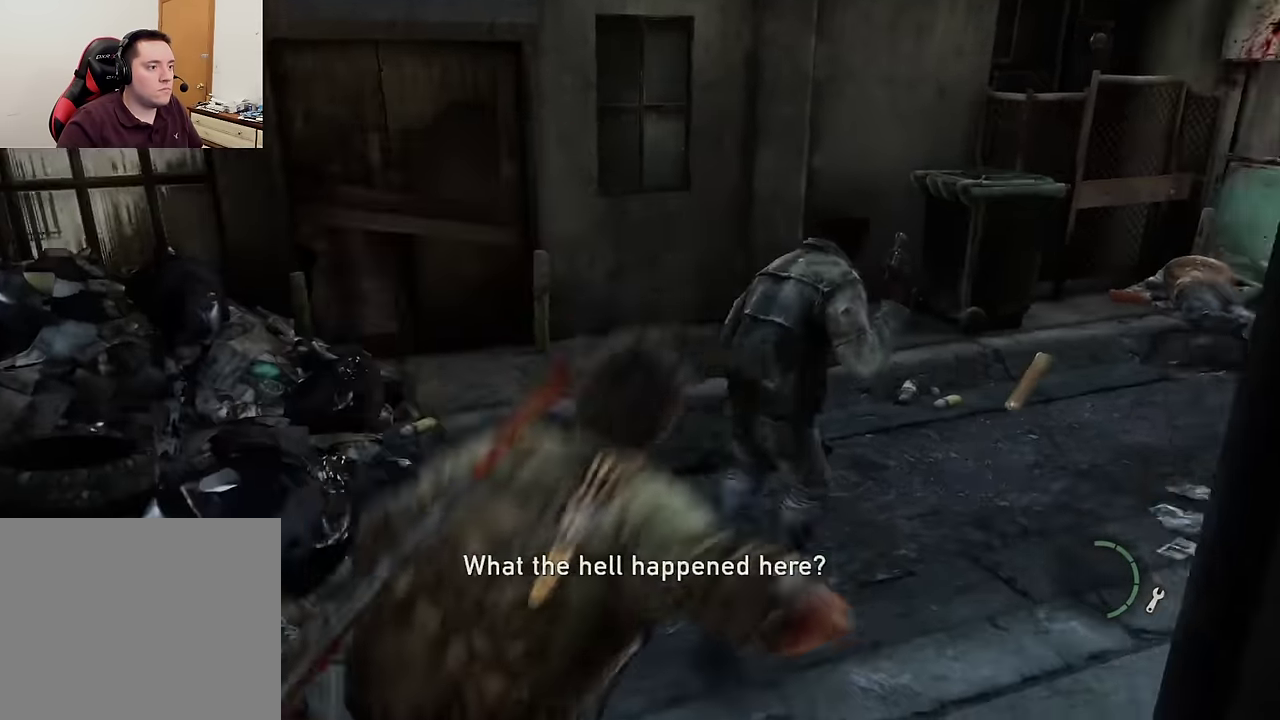
{"dt_ms": 300, "buttons": [], "left_stick": "up", "right_stick": "center", "events": [[100, "right_stick", "center"], [200, "TRIANGLE", "down"], [283, "TRIANGLE", "up"]]}
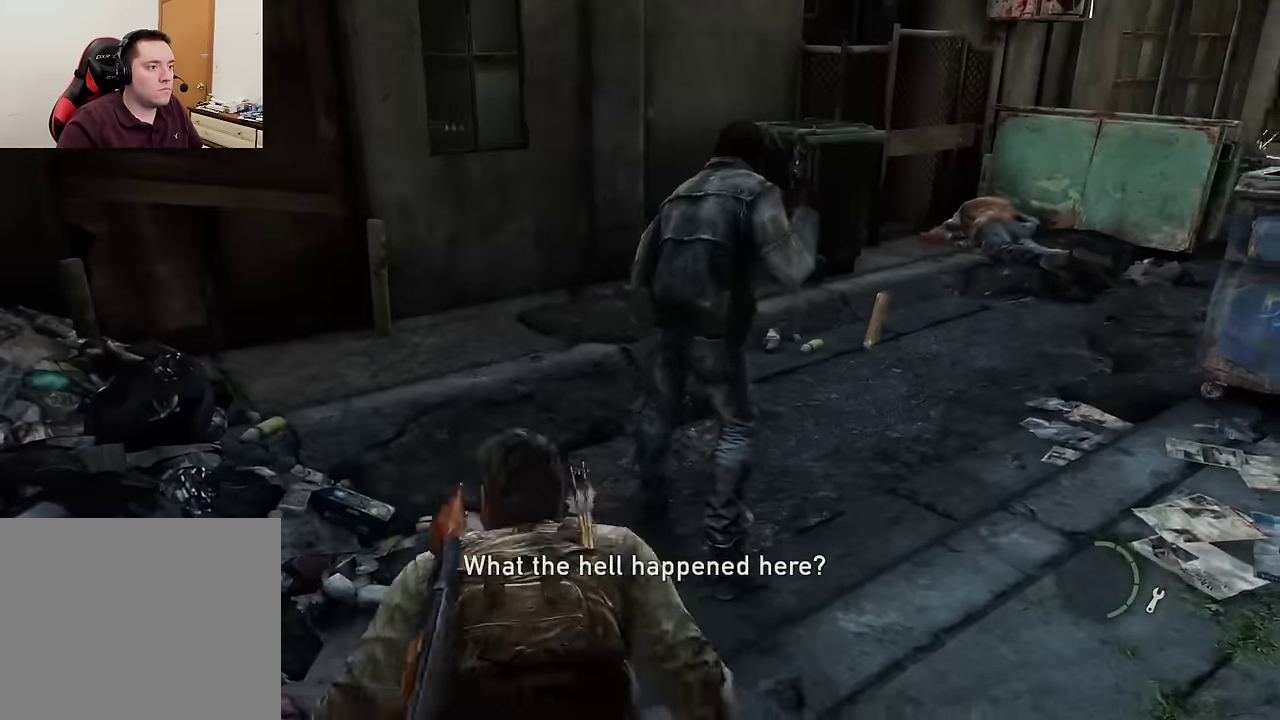
{"dt_ms": 700, "buttons": [], "left_stick": "up", "right_stick": "center", "events": []}
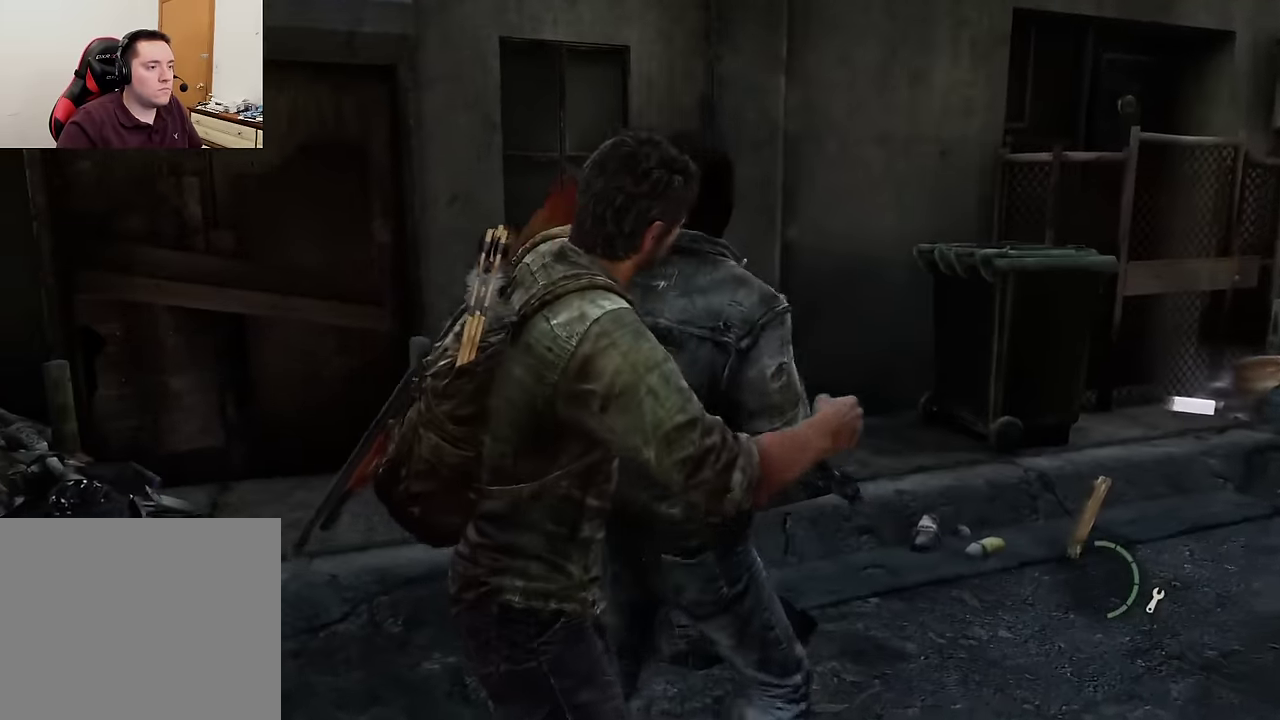
{"dt_ms": 600, "buttons": [], "left_stick": "center", "right_stick": "right", "events": [[16, "left_stick", "center"], [183, "left_stick", "right"], [216, "right_stick", "right"], [266, "left_stick", "center"]]}
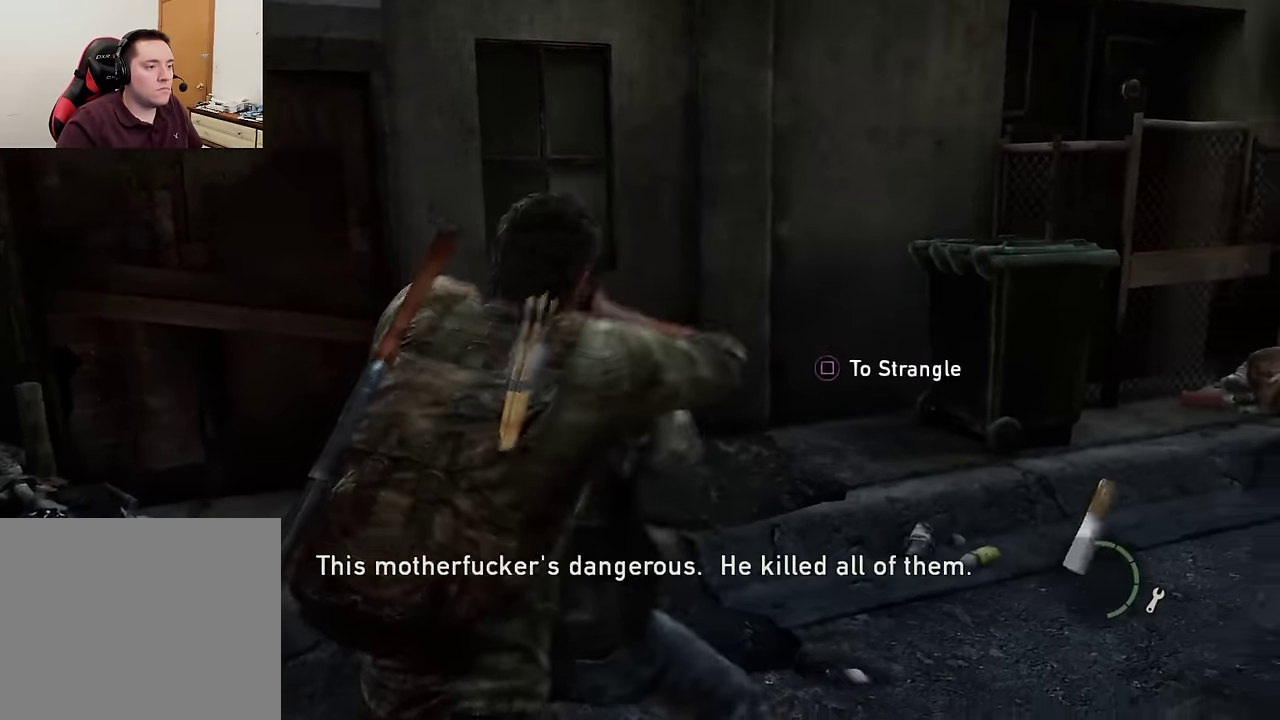
{"dt_ms": 600, "buttons": [], "left_stick": "center", "right_stick": "left", "events": [[166, "right_stick", "center"], [200, "left_stick", "up-right"], [250, "left_stick", "right"], [300, "left_stick", "center"], [383, "right_stick", "left"]]}
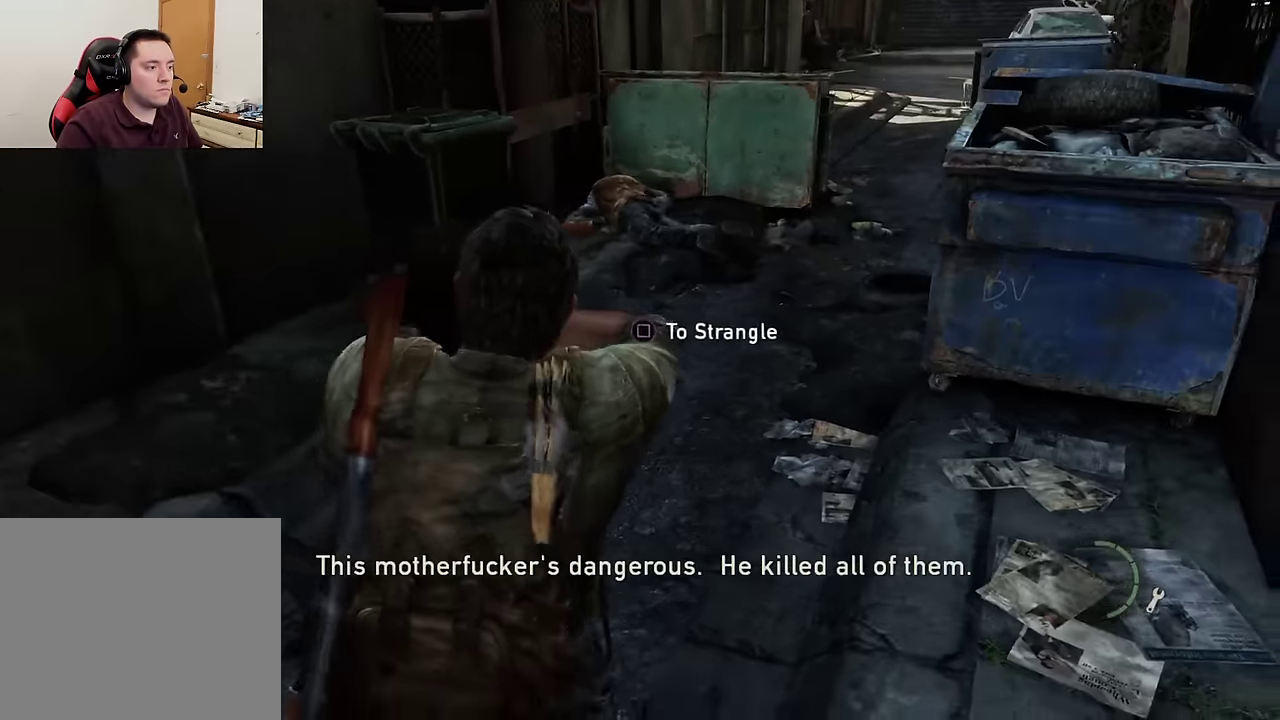
{"dt_ms": 300, "buttons": [], "left_stick": "center", "right_stick": "left", "events": []}
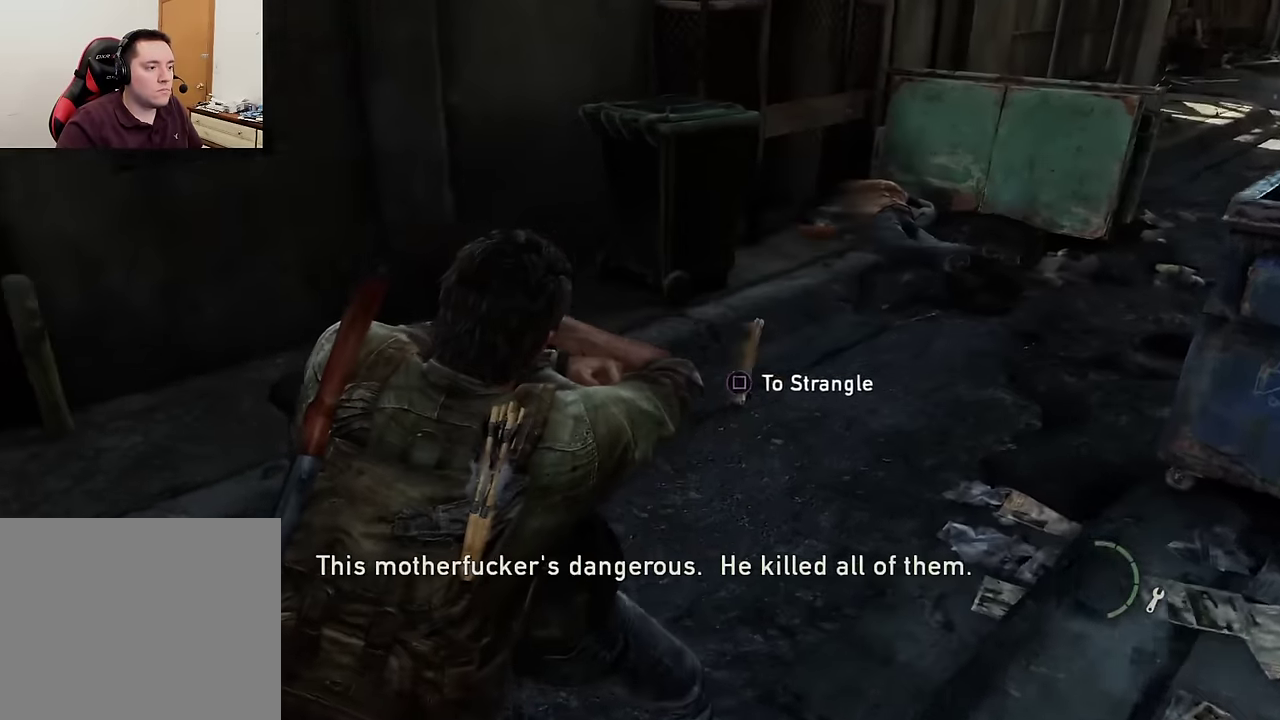
{"dt_ms": 400, "buttons": [], "left_stick": "up", "right_stick": "left", "events": [[183, "left_stick", "up"]]}
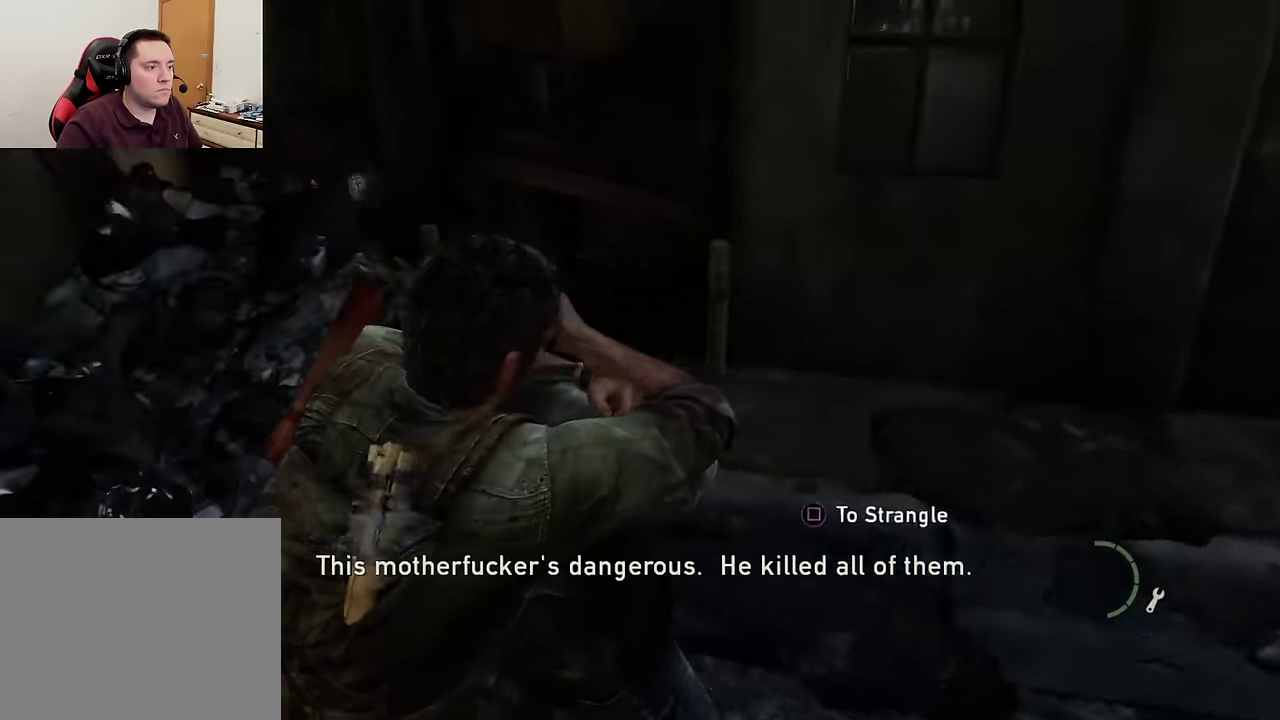
{"dt_ms": 600, "buttons": [], "left_stick": "center", "right_stick": "left", "events": [[100, "right_stick", "center"], [183, "left_stick", "center"], [266, "right_stick", "left"]]}
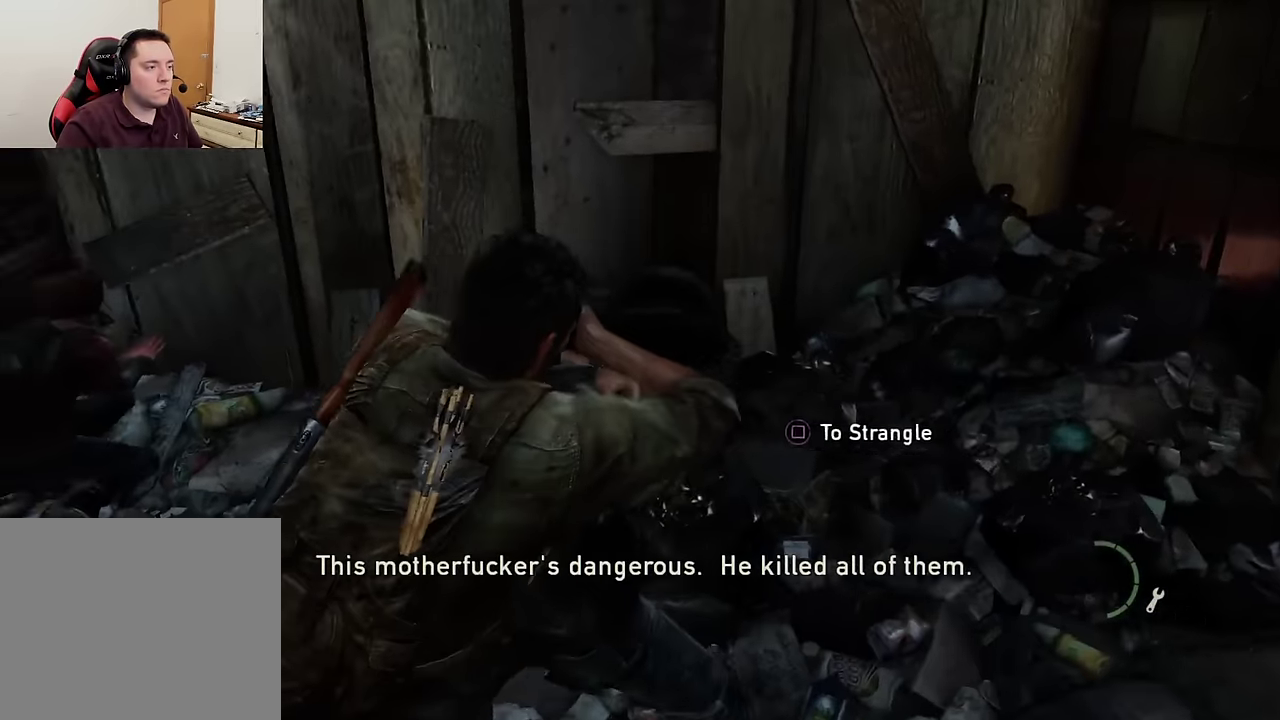
{"dt_ms": 600, "buttons": [], "left_stick": "center", "right_stick": "left", "events": []}
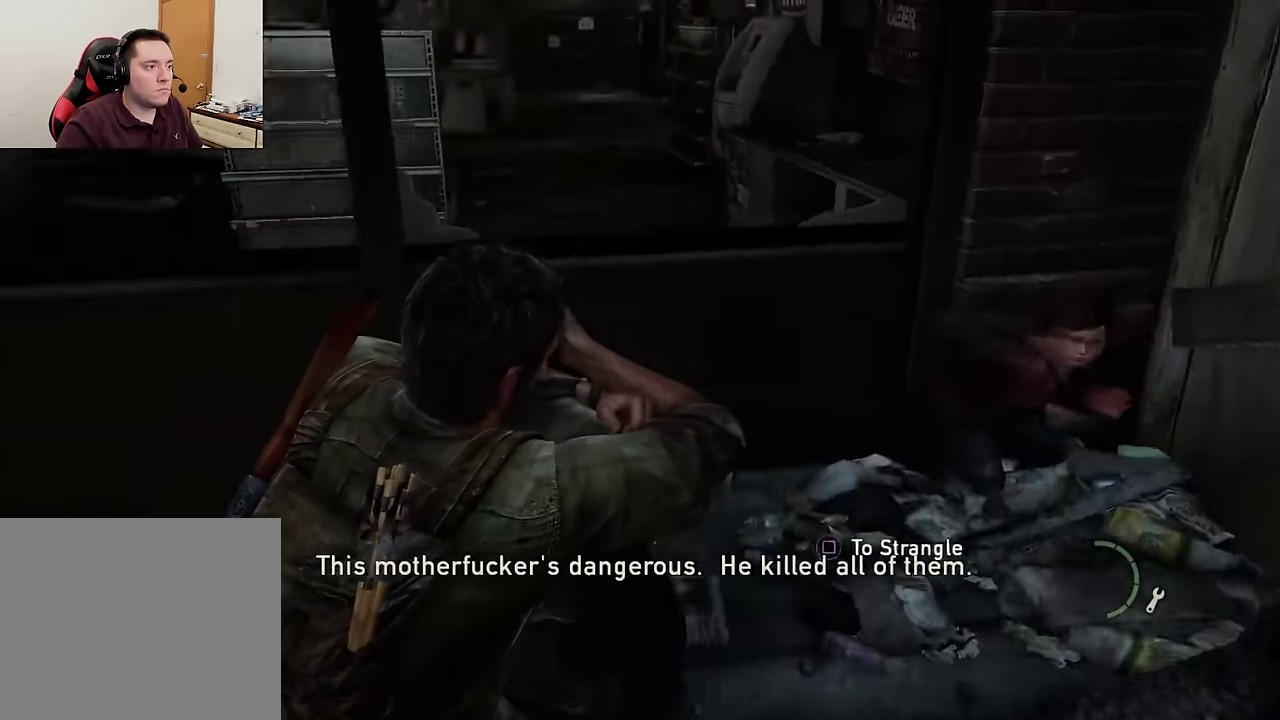
{"dt_ms": 600, "buttons": [], "left_stick": "center", "right_stick": "center", "events": [[150, "right_stick", "center"], [283, "right_stick", "left"], [566, "right_stick", "center"]]}
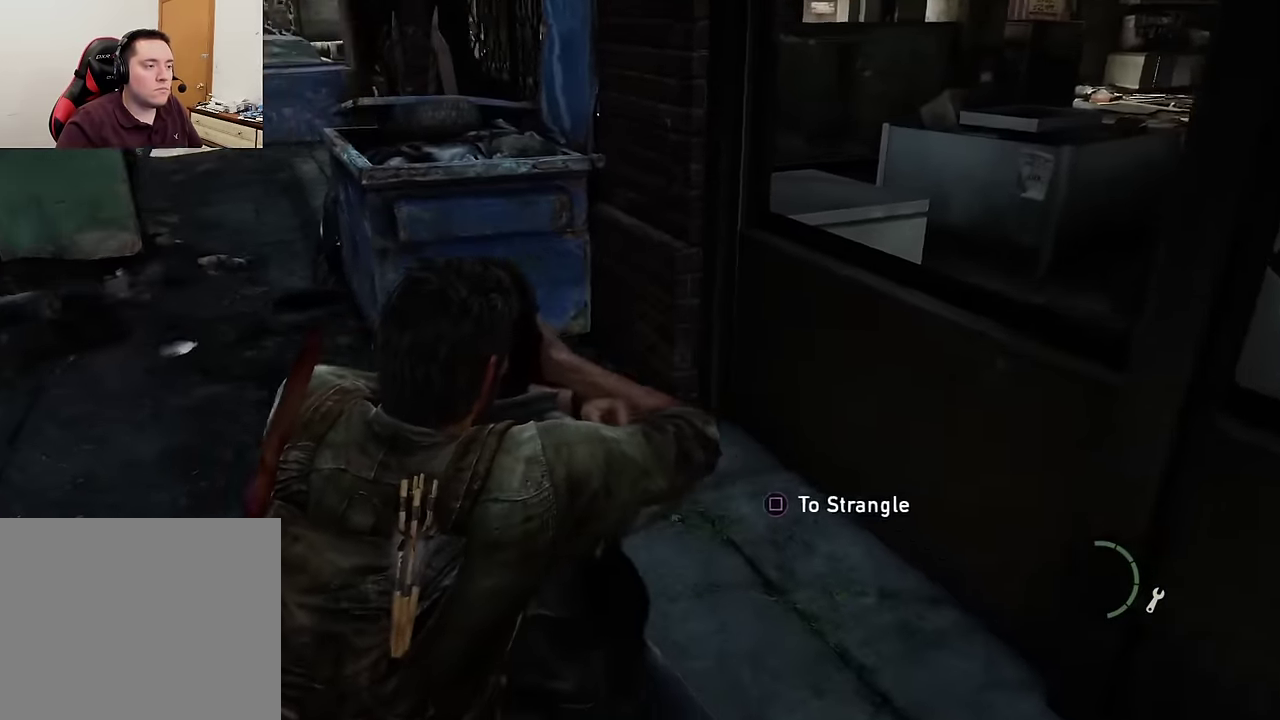
{"dt_ms": 300, "buttons": [], "left_stick": "center", "right_stick": "center", "events": []}
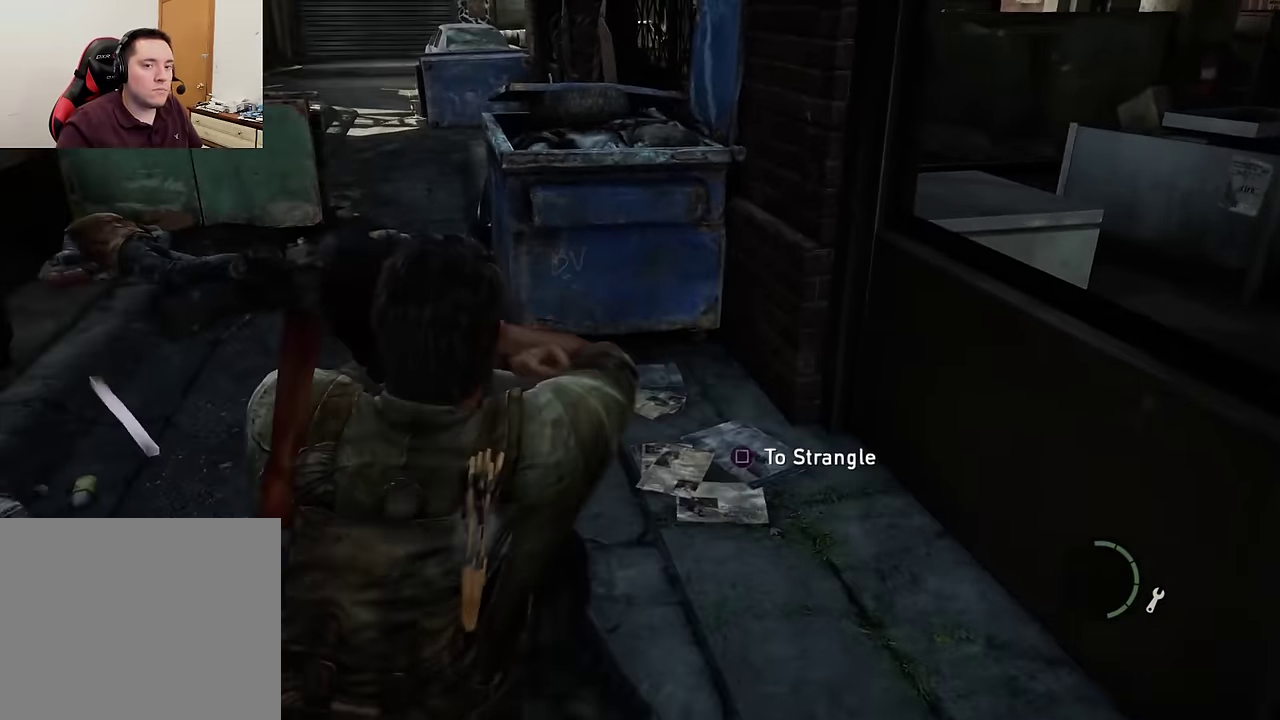
{"dt_ms": 500, "buttons": [], "left_stick": "center", "right_stick": "center", "events": []}
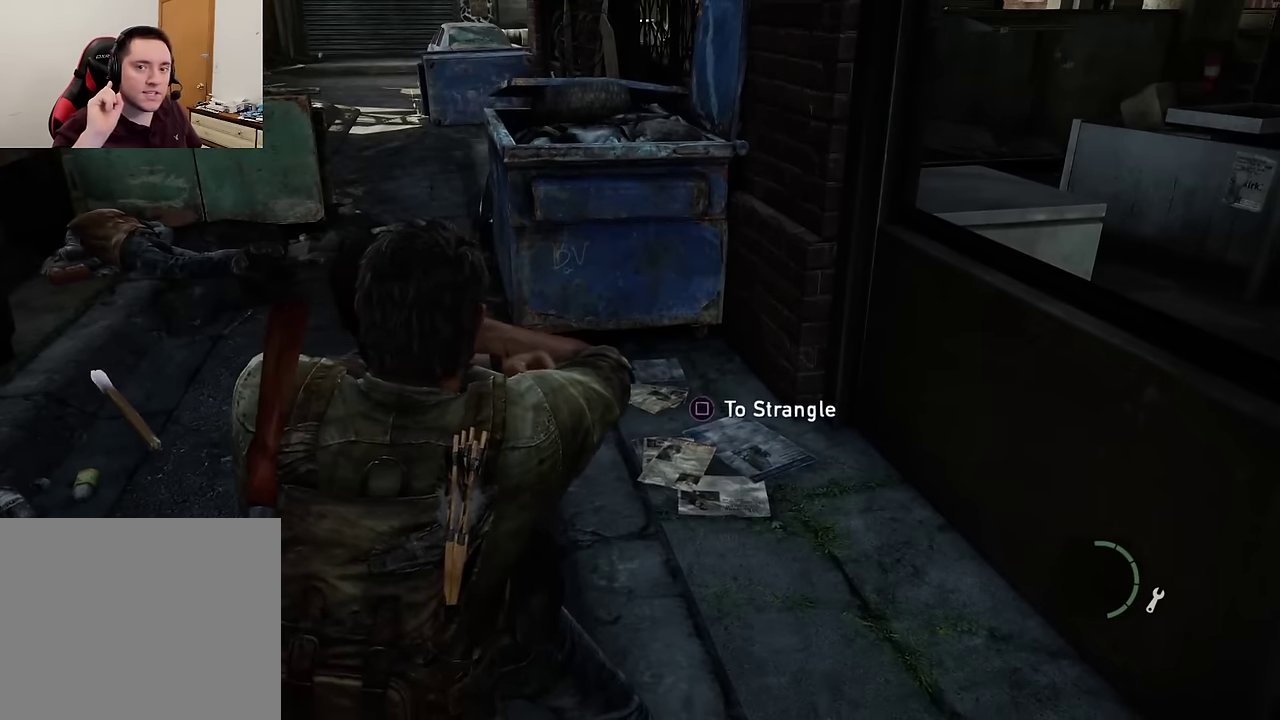
{"dt_ms": 600, "buttons": [], "left_stick": "up-left", "right_stick": "center", "events": [[250, "left_stick", "up"], [300, "left_stick", "up-left"]]}
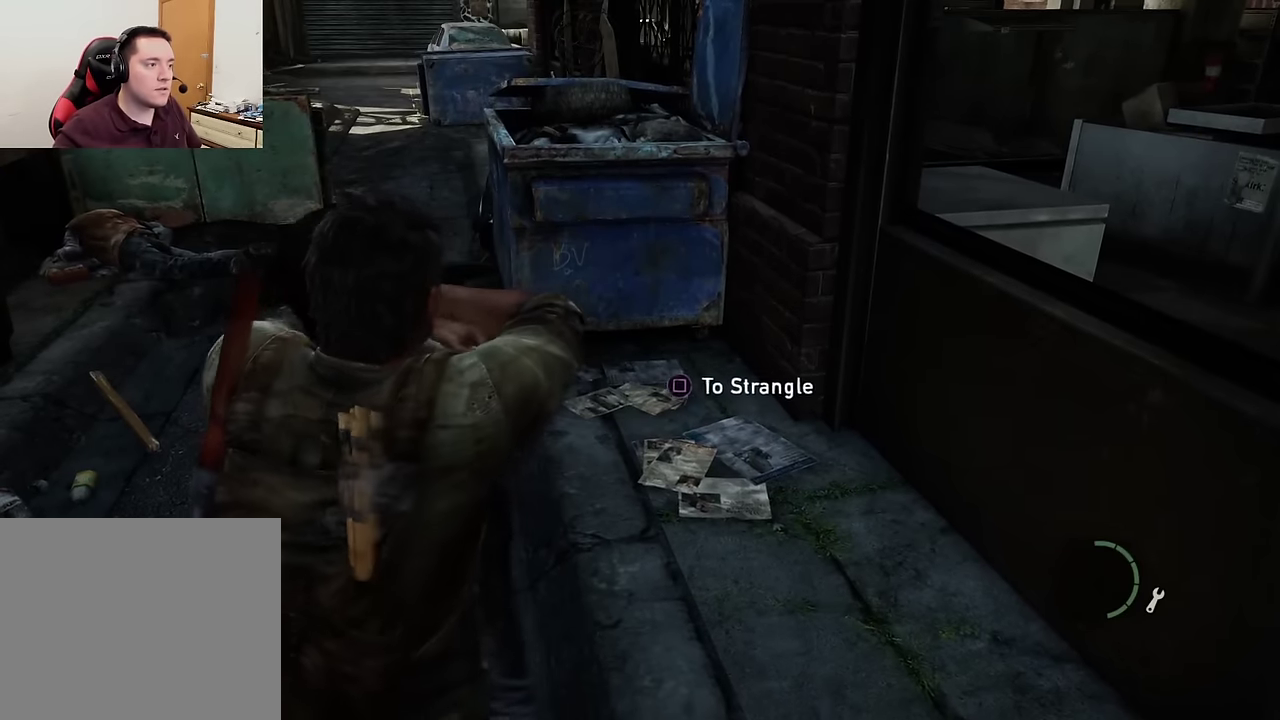
{"dt_ms": 400, "buttons": [], "left_stick": "up", "right_stick": "up-left", "events": [[250, "right_stick", "up-left"], [300, "left_stick", "up"]]}
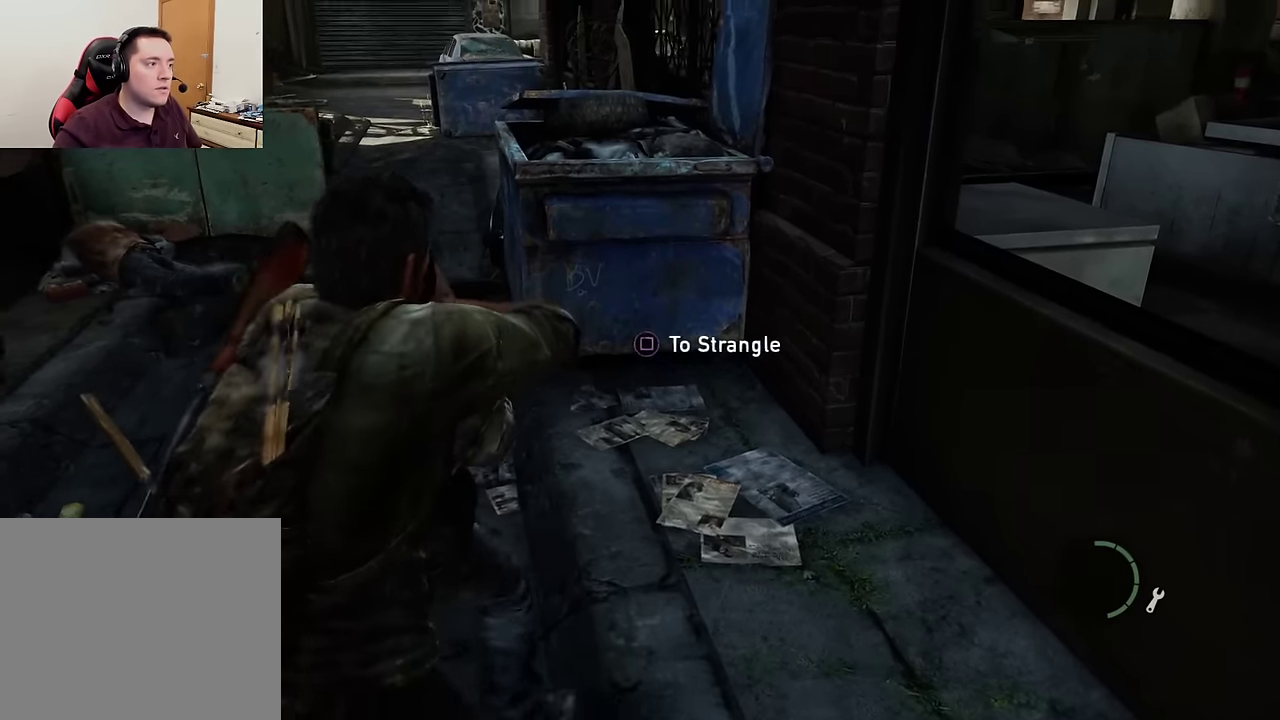
{"dt_ms": 300, "buttons": [], "left_stick": "up", "right_stick": "center", "events": [[100, "right_stick", "center"]]}
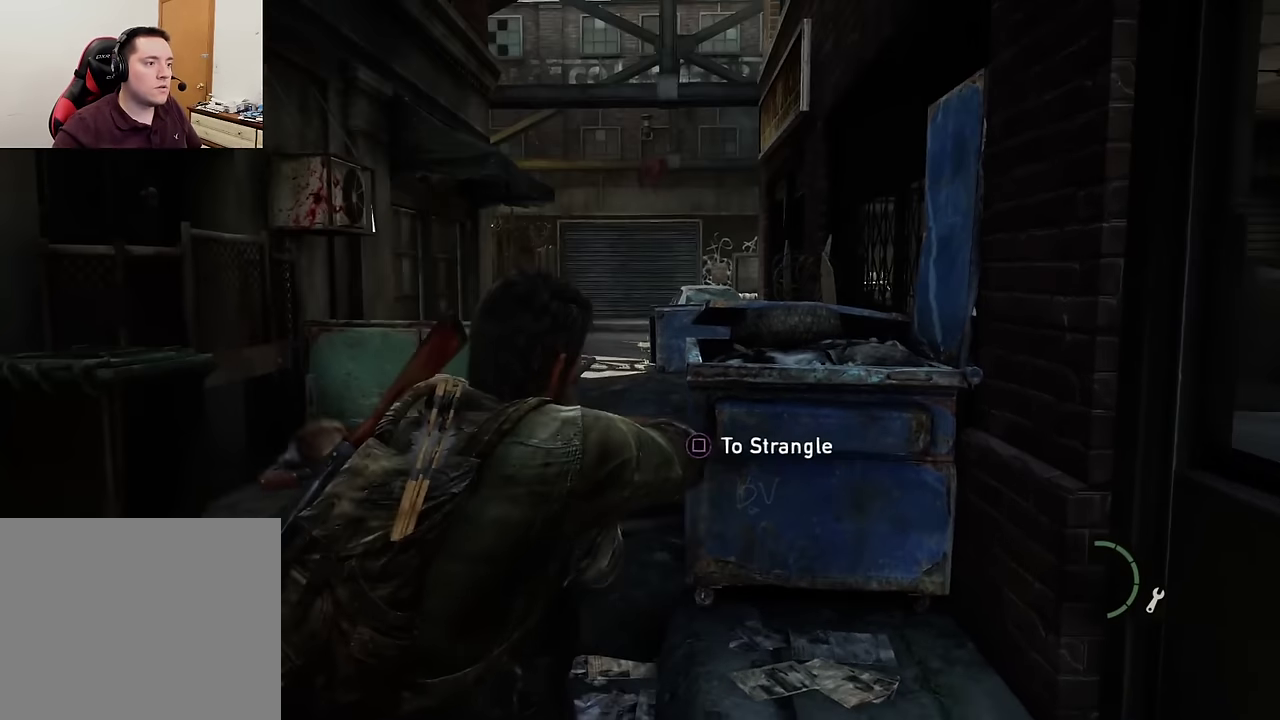
{"dt_ms": 700, "buttons": [], "left_stick": "up", "right_stick": "center", "events": []}
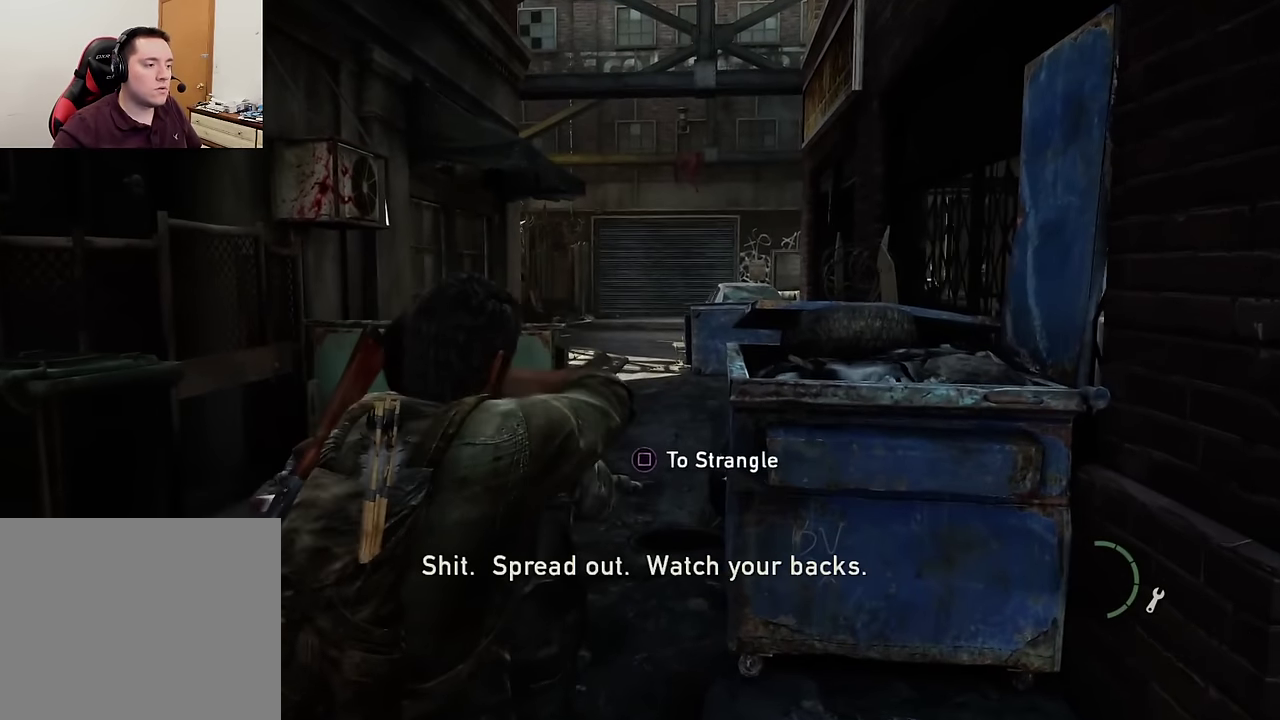
{"dt_ms": 300, "buttons": [], "left_stick": "up", "right_stick": "down-left", "events": [[283, "right_stick", "down-left"]]}
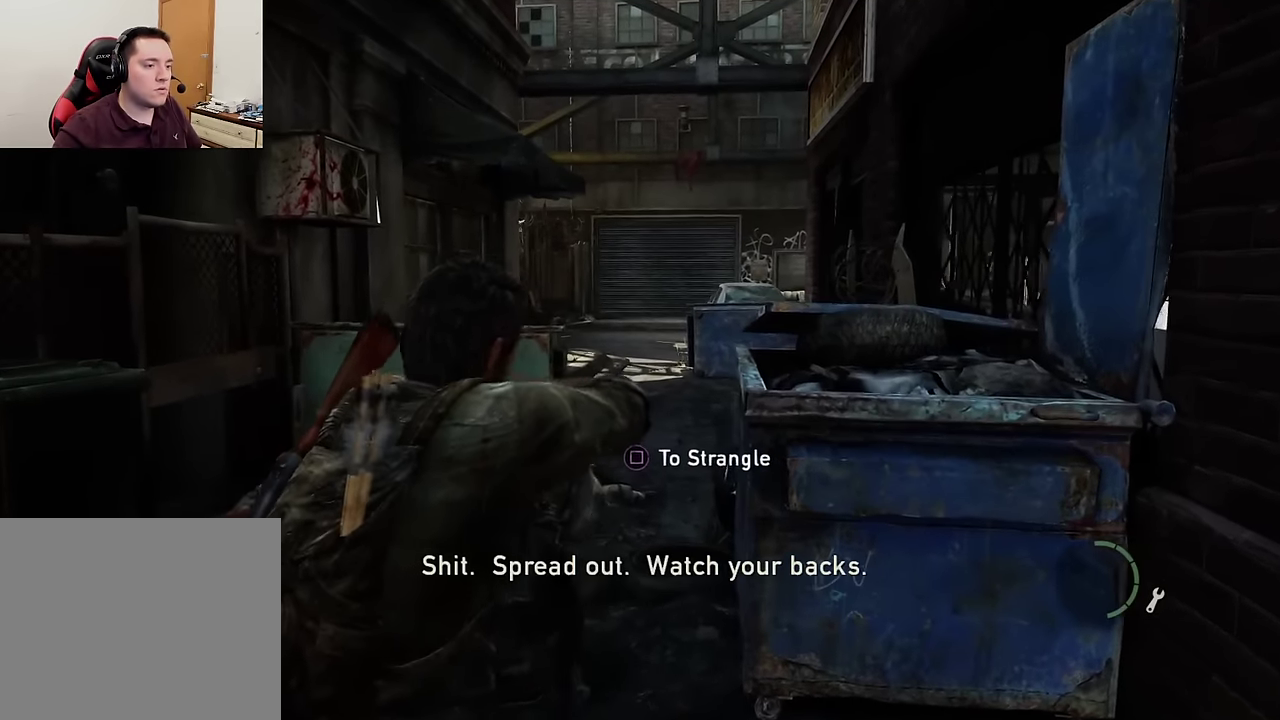
{"dt_ms": 600, "buttons": [], "left_stick": "up", "right_stick": "down-left", "events": [[150, "right_stick", "center"], [483, "right_stick", "down-left"]]}
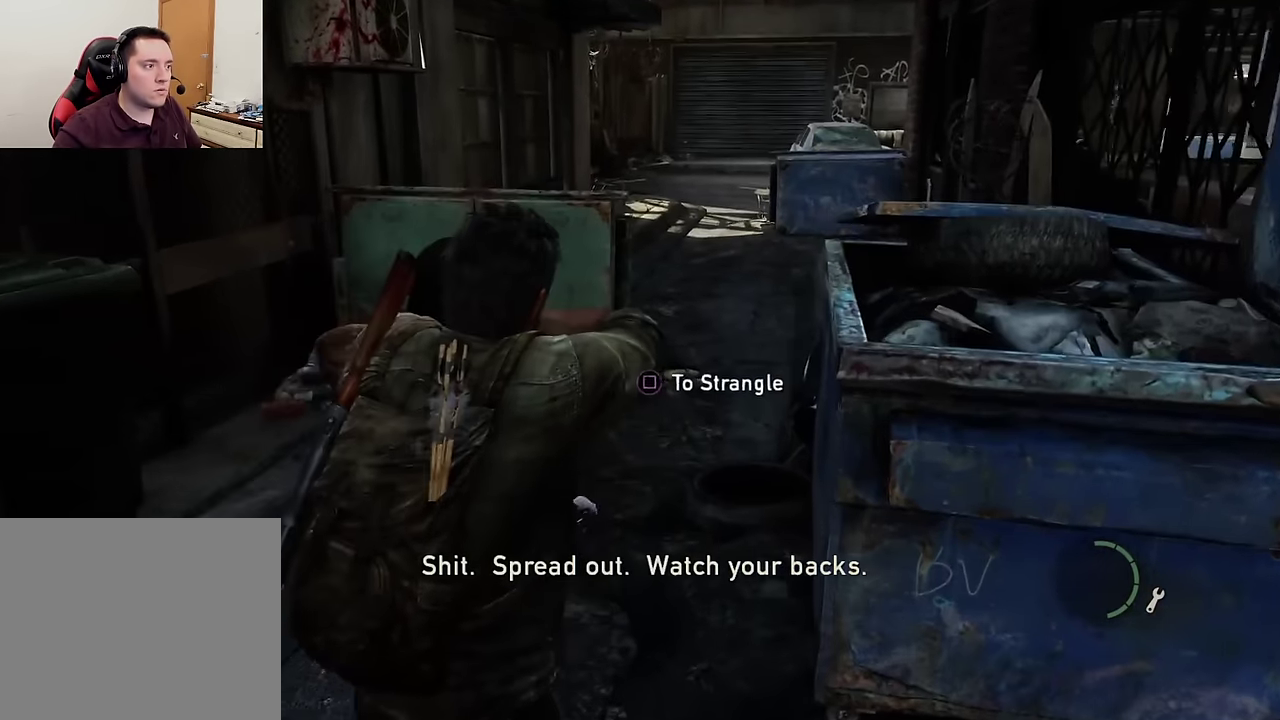
{"dt_ms": 700, "buttons": [], "left_stick": "up", "right_stick": "center", "events": [[50, "right_stick", "center"]]}
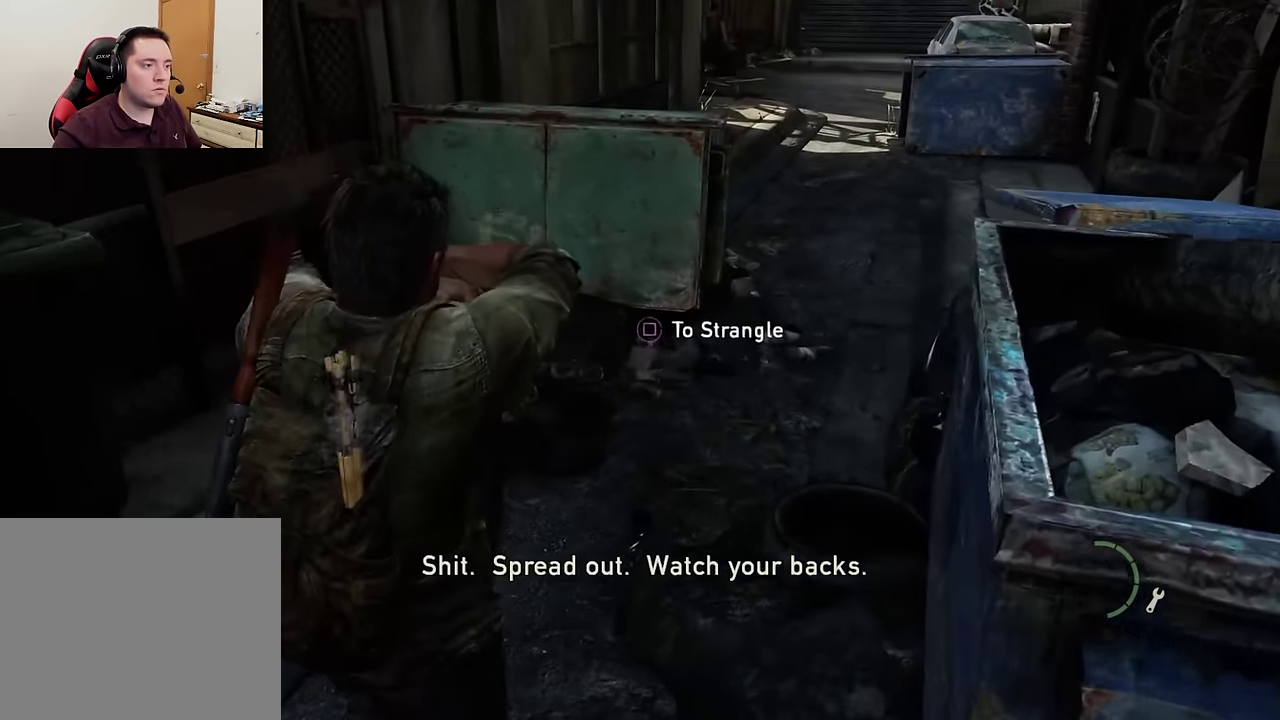
{"dt_ms": 600, "buttons": [], "left_stick": "up", "right_stick": "center", "events": [[83, "right_stick", "right"], [300, "right_stick", "center"]]}
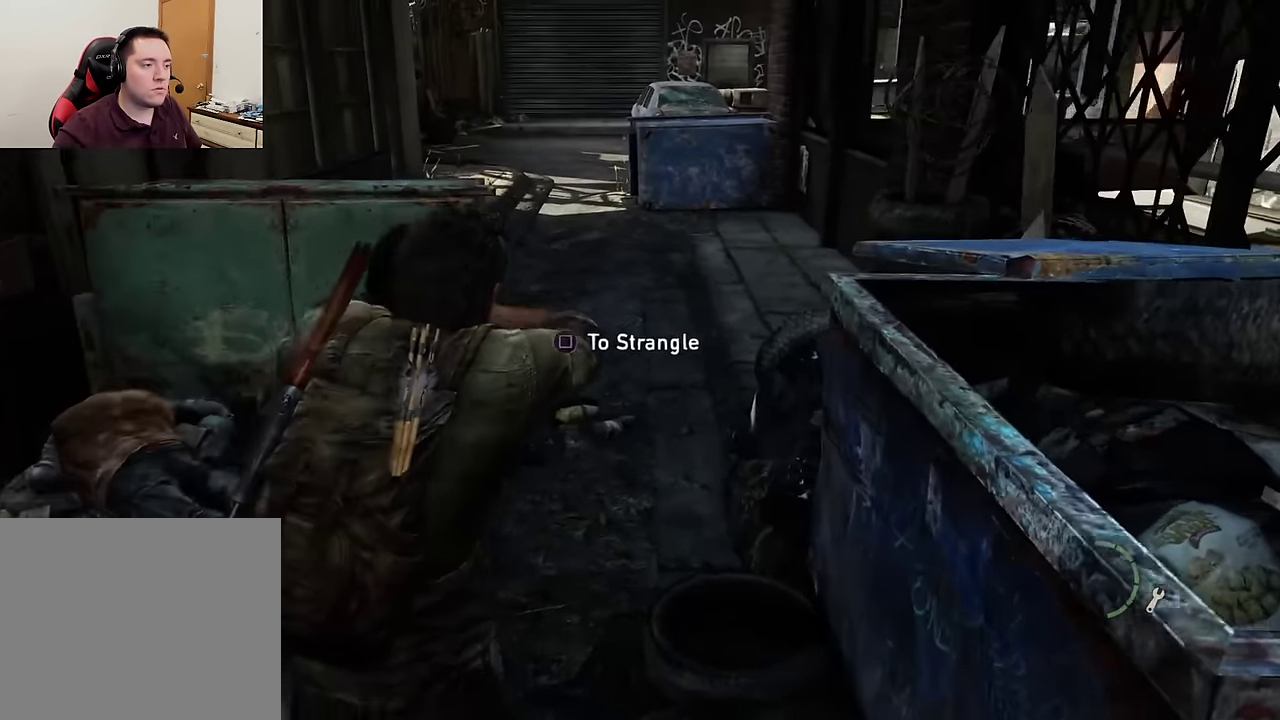
{"dt_ms": 300, "buttons": [], "left_stick": "up", "right_stick": "center", "events": []}
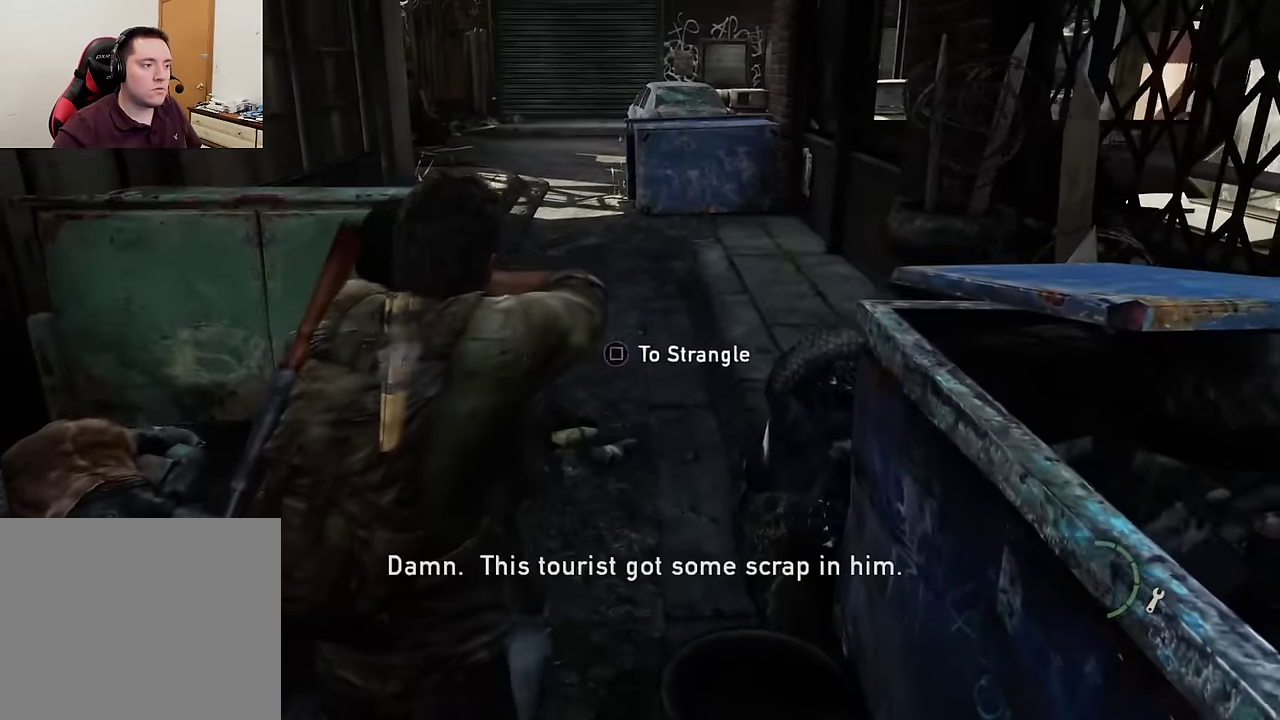
{"dt_ms": 300, "buttons": [], "left_stick": "up", "right_stick": "center", "events": [[66, "right_stick", "right"], [200, "right_stick", "center"]]}
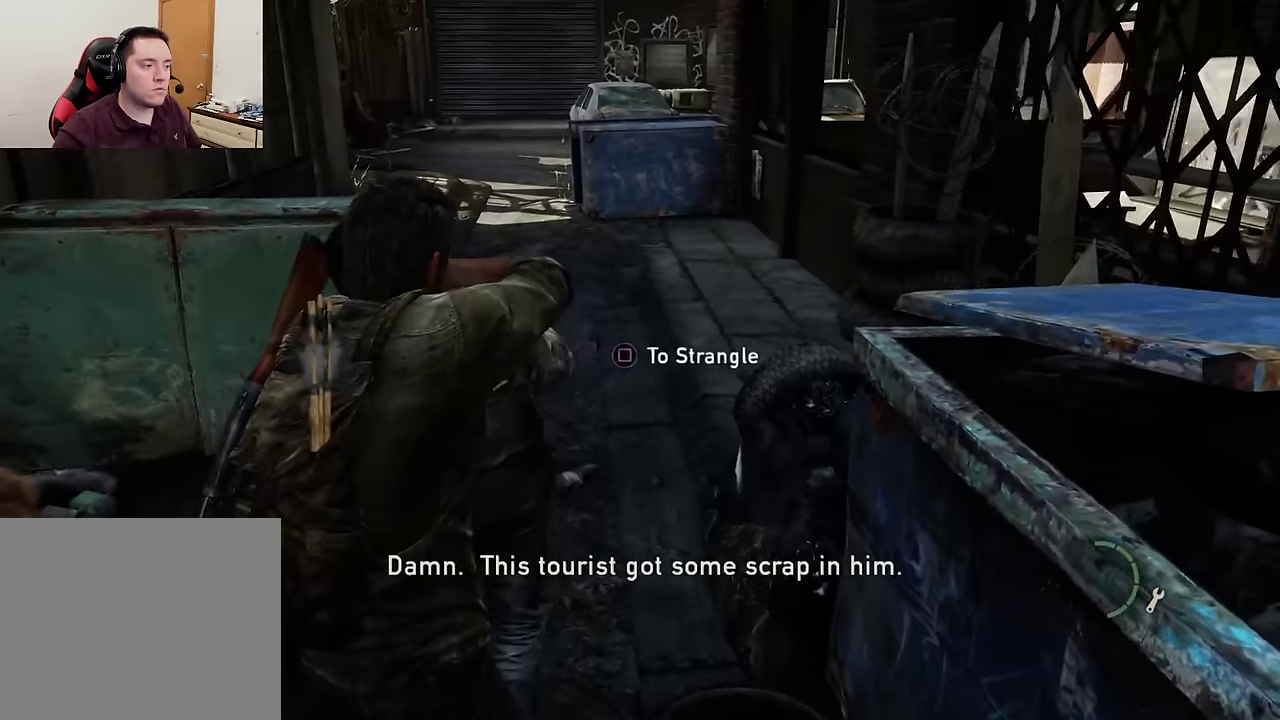
{"dt_ms": 600, "buttons": [], "left_stick": "up", "right_stick": "center", "events": []}
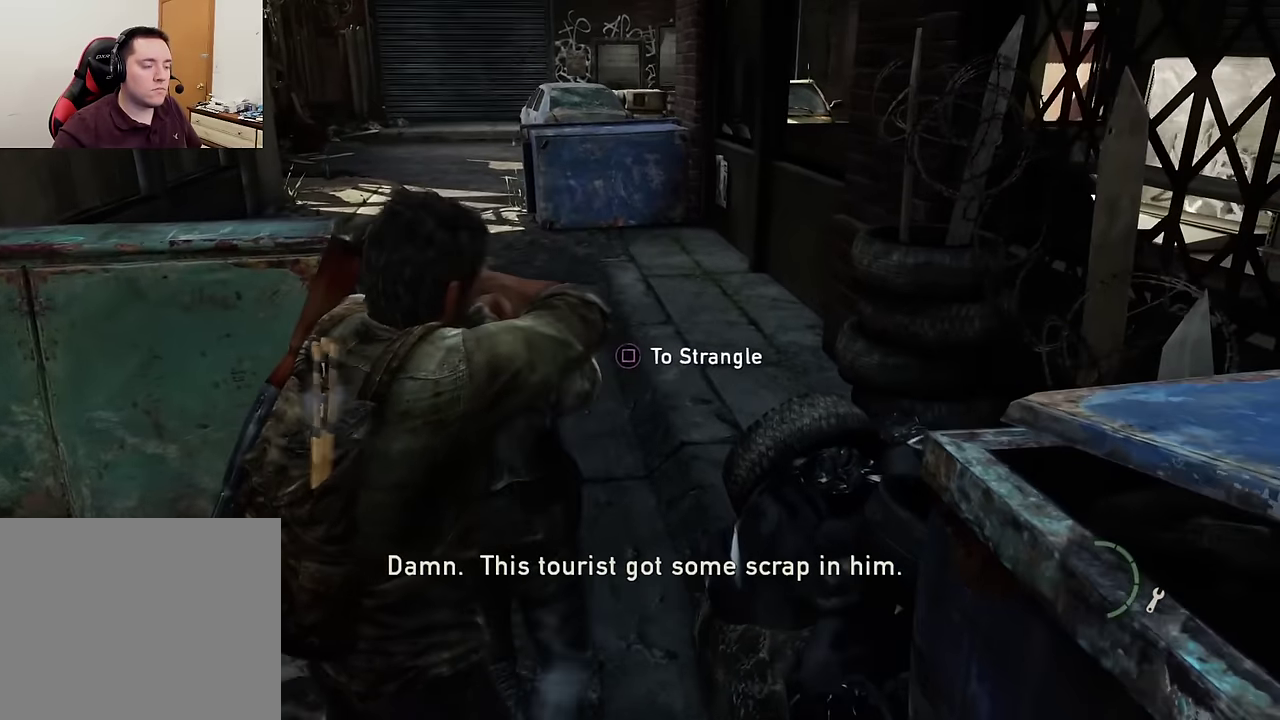
{"dt_ms": 600, "buttons": [], "left_stick": "up", "right_stick": "center", "events": []}
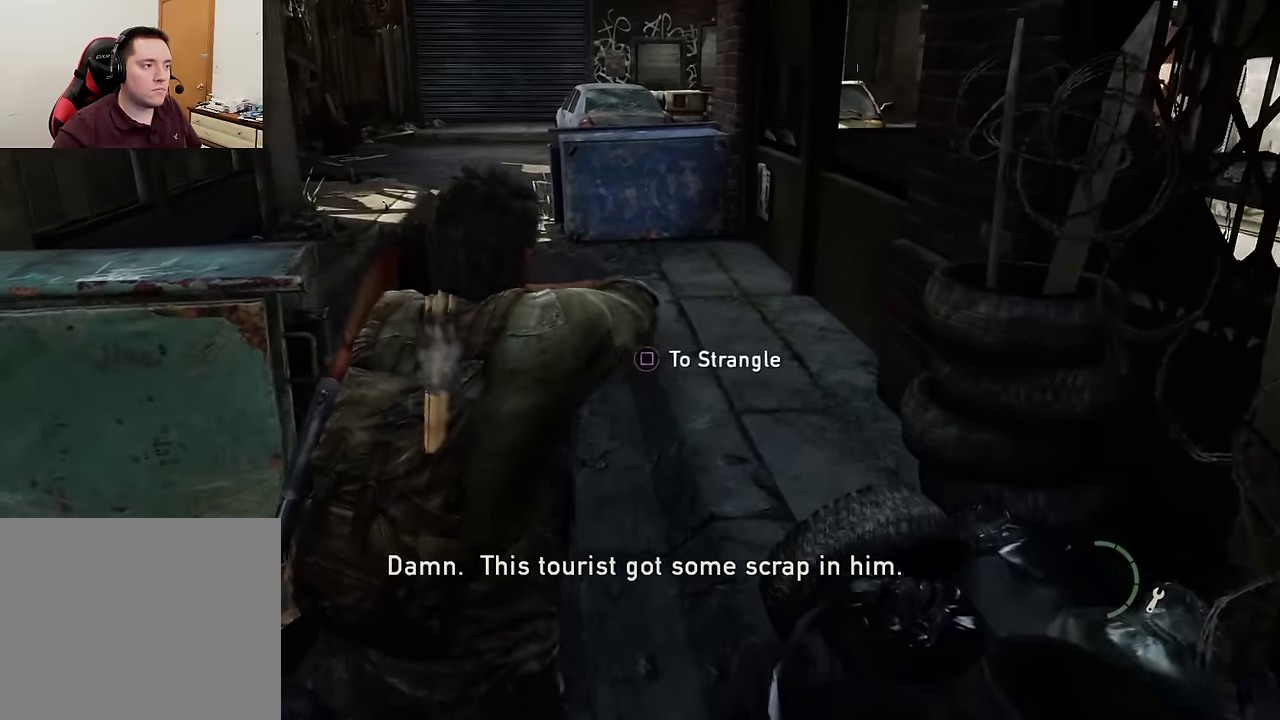
{"dt_ms": 600, "buttons": [], "left_stick": "up-right", "right_stick": "center", "events": [[233, "left_stick", "up-right"]]}